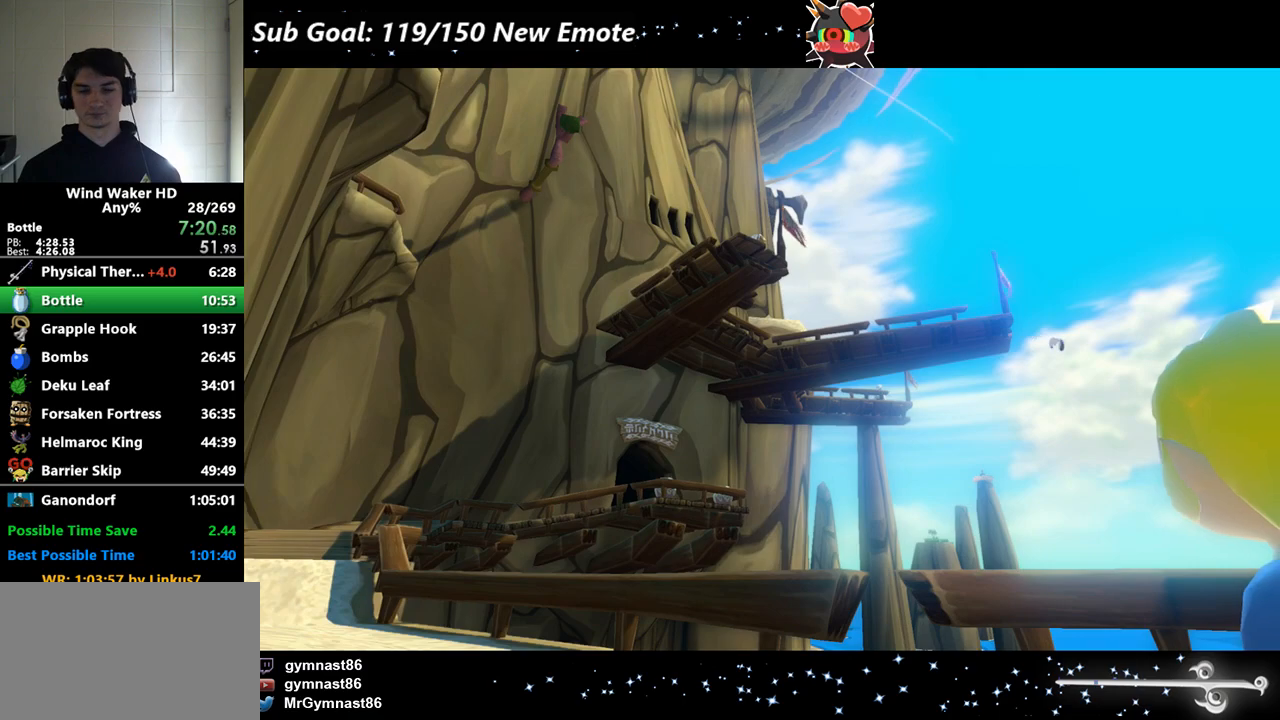
Gameplay with a controller (Nintendo layout); each line is a JSON object with the inputs held at the frame after it. Not read: L3 R3.
{"buttons": ["A"], "left_stick": "down-left", "right_stick": "right"}
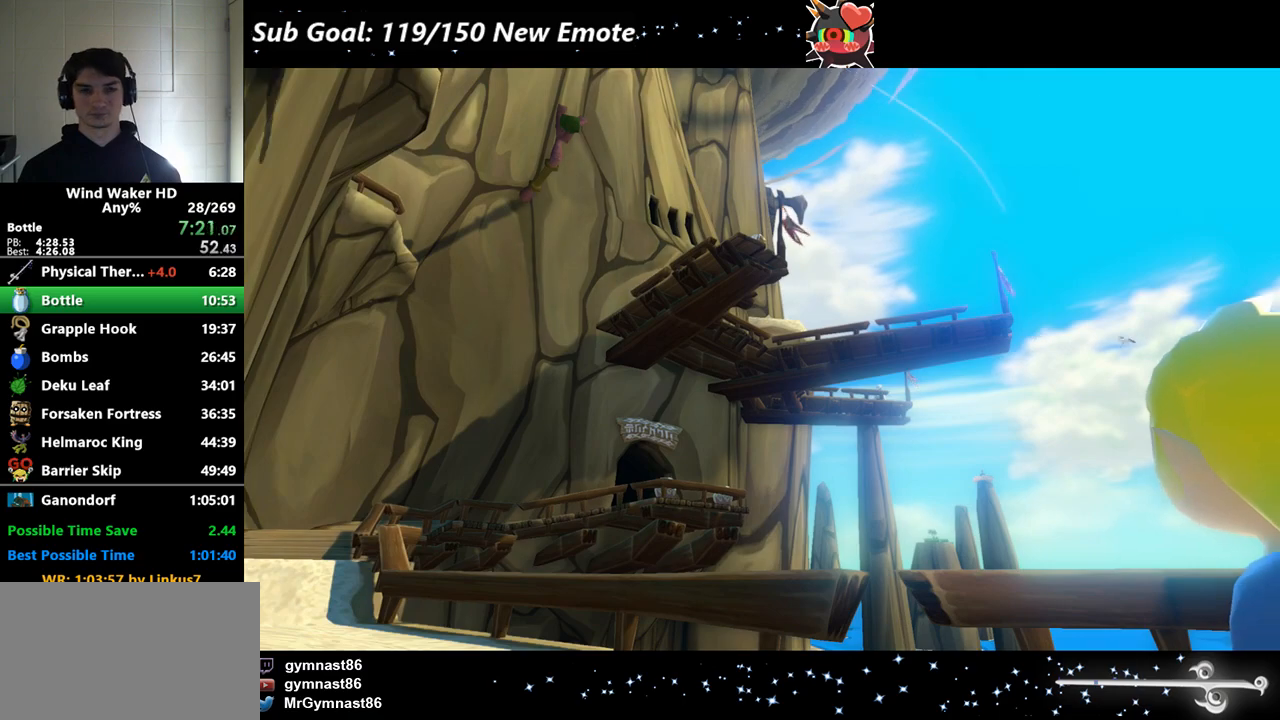
{"buttons": ["A"], "left_stick": "down-left", "right_stick": "right"}
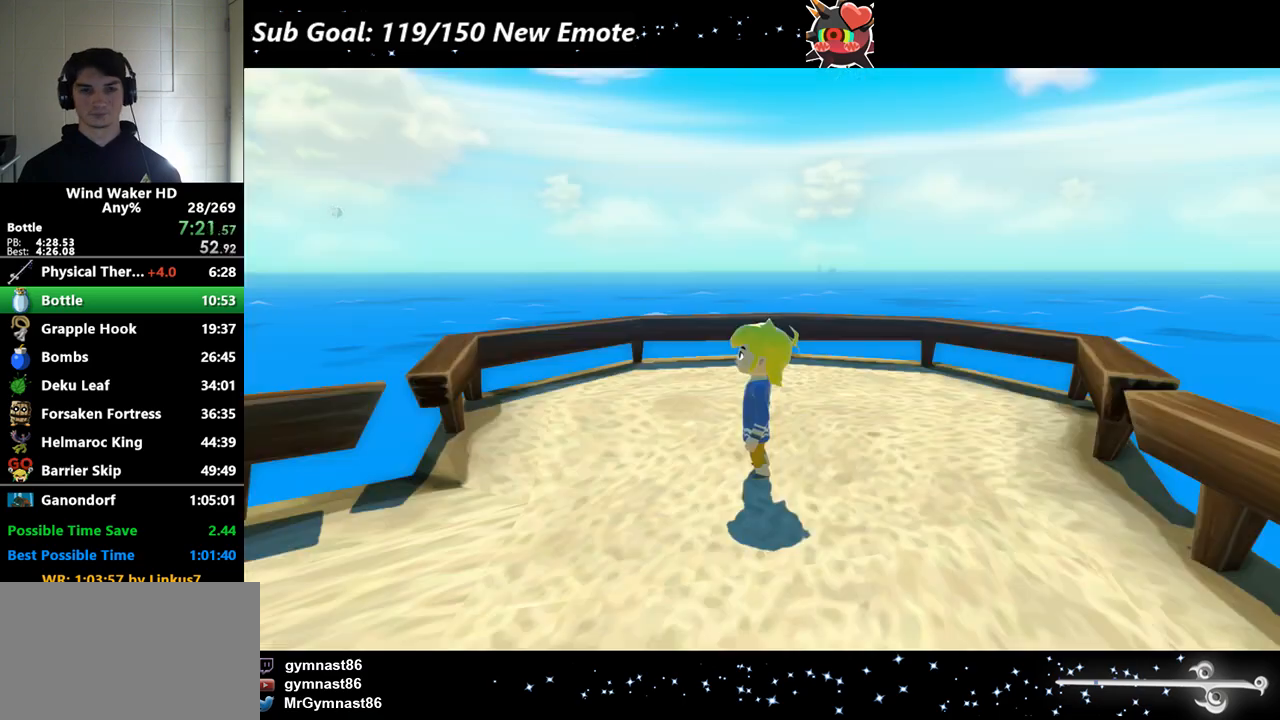
{"buttons": [], "left_stick": "left", "right_stick": "right"}
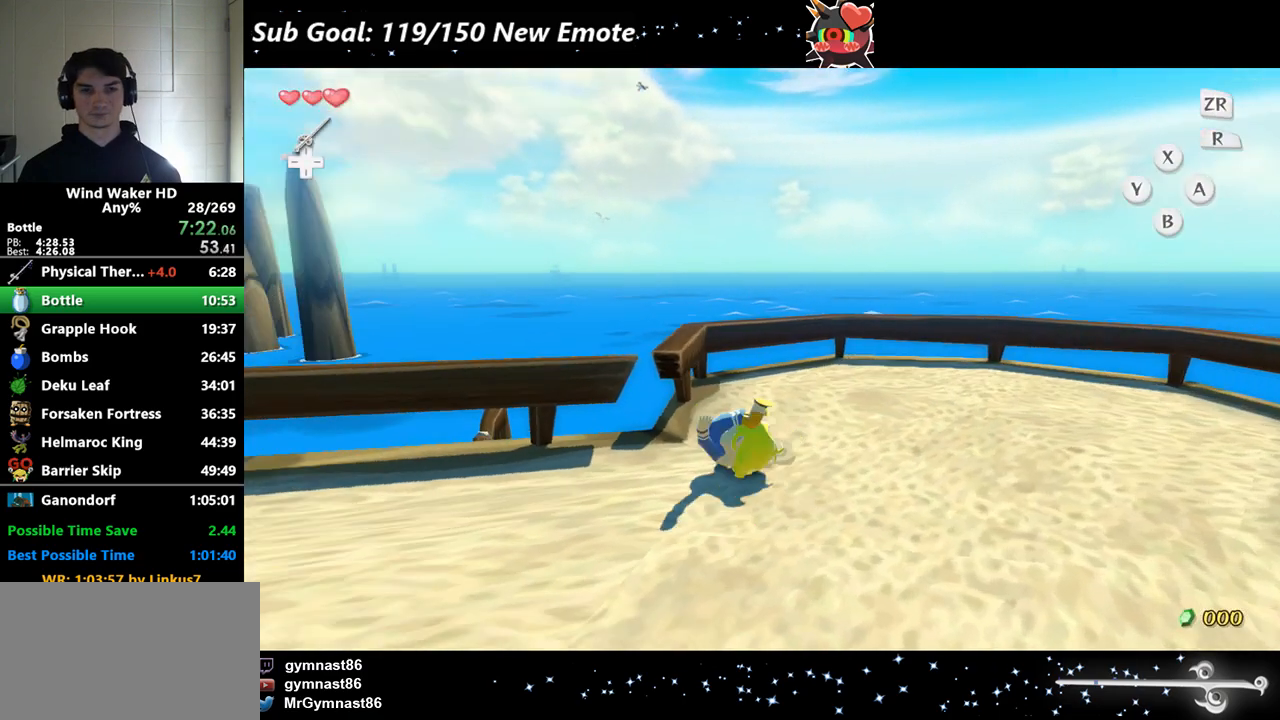
{"buttons": [], "left_stick": "up", "right_stick": "center"}
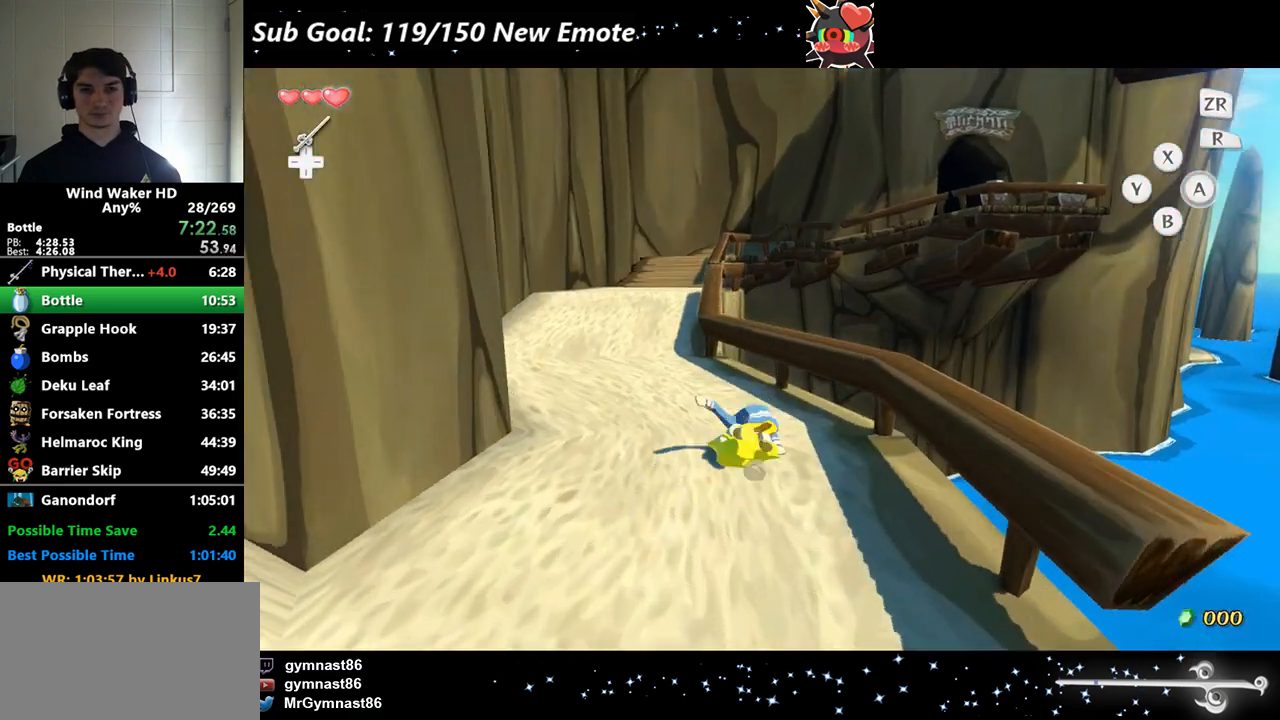
{"buttons": [], "left_stick": "up", "right_stick": "center"}
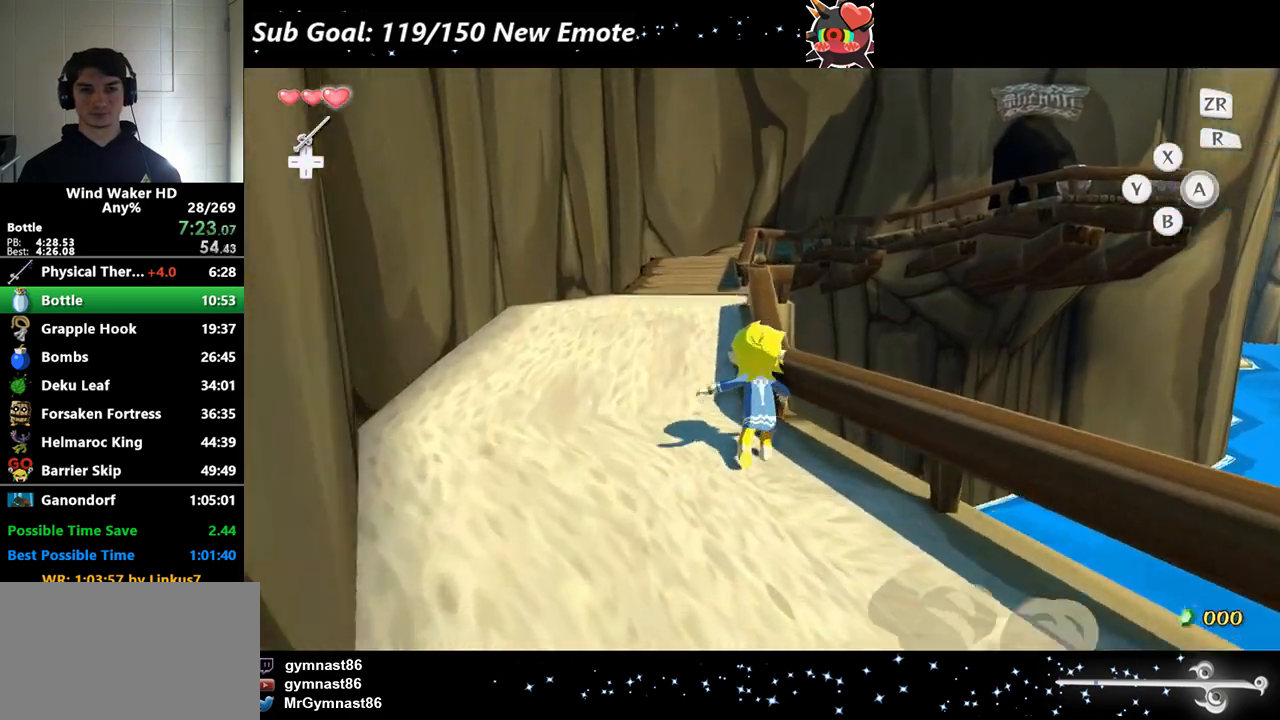
{"buttons": [], "left_stick": "up", "right_stick": "center"}
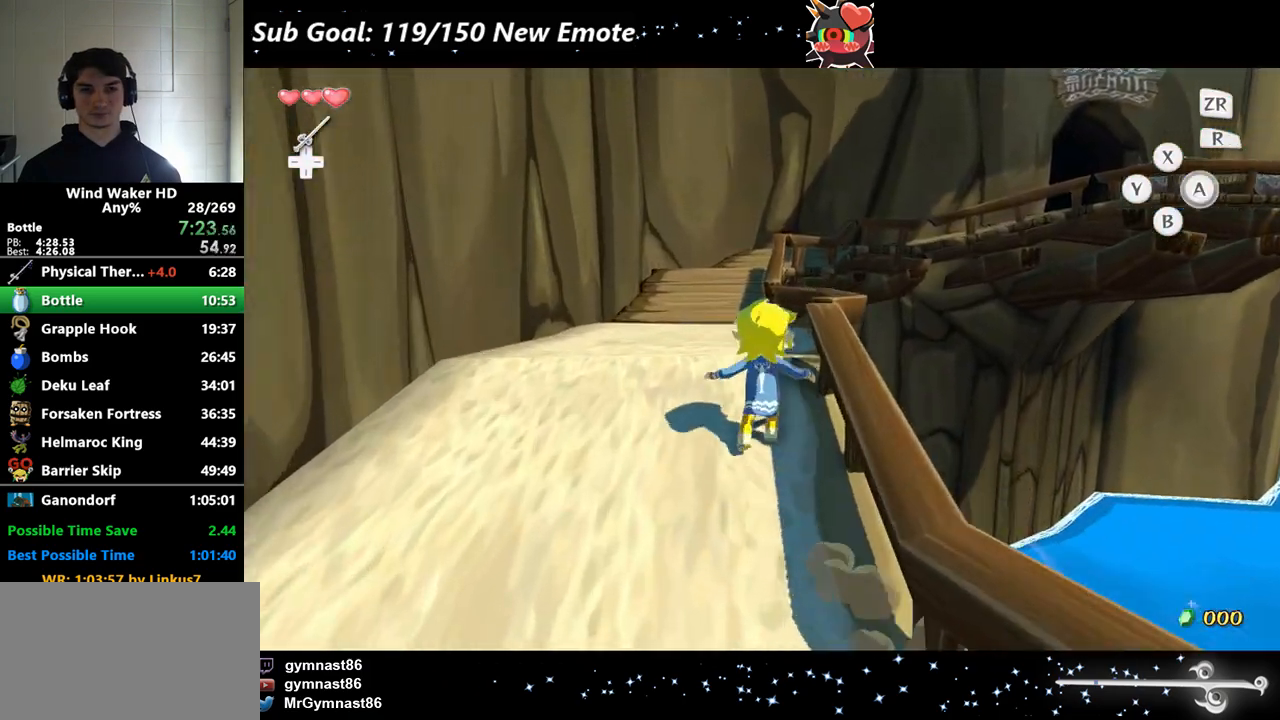
{"buttons": [], "left_stick": "up", "right_stick": "center"}
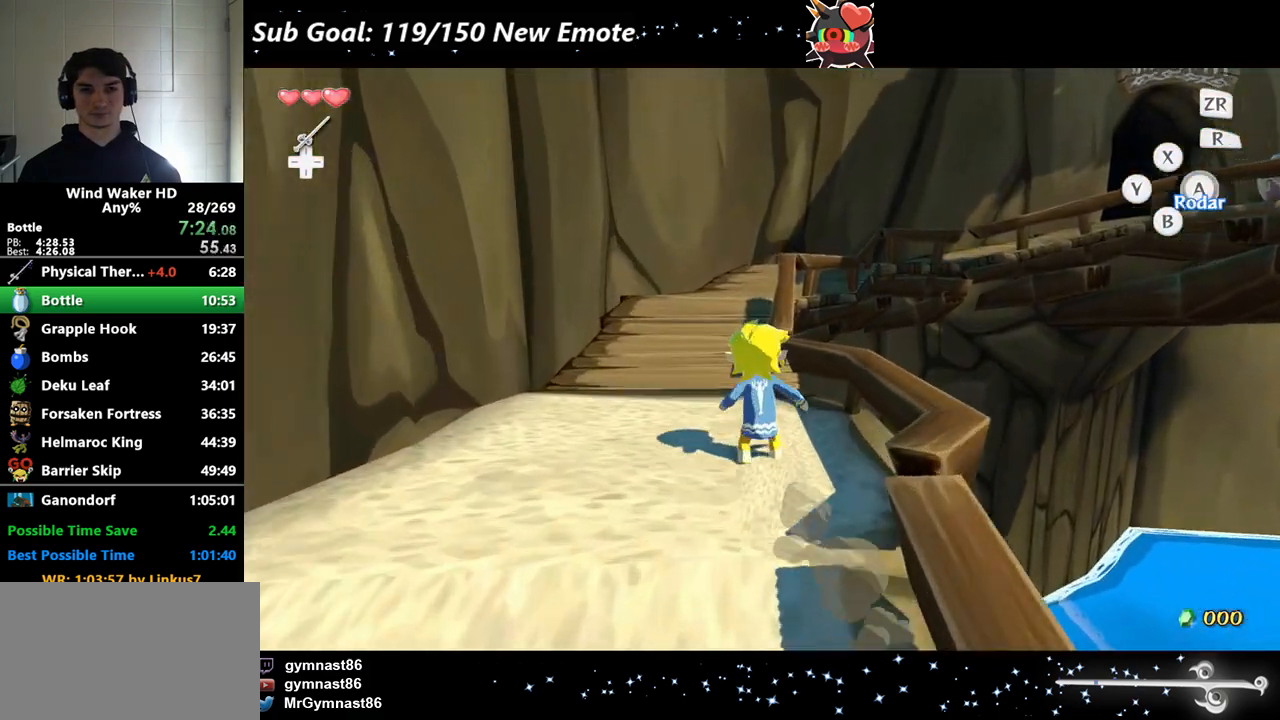
{"buttons": ["A"], "left_stick": "up", "right_stick": "left"}
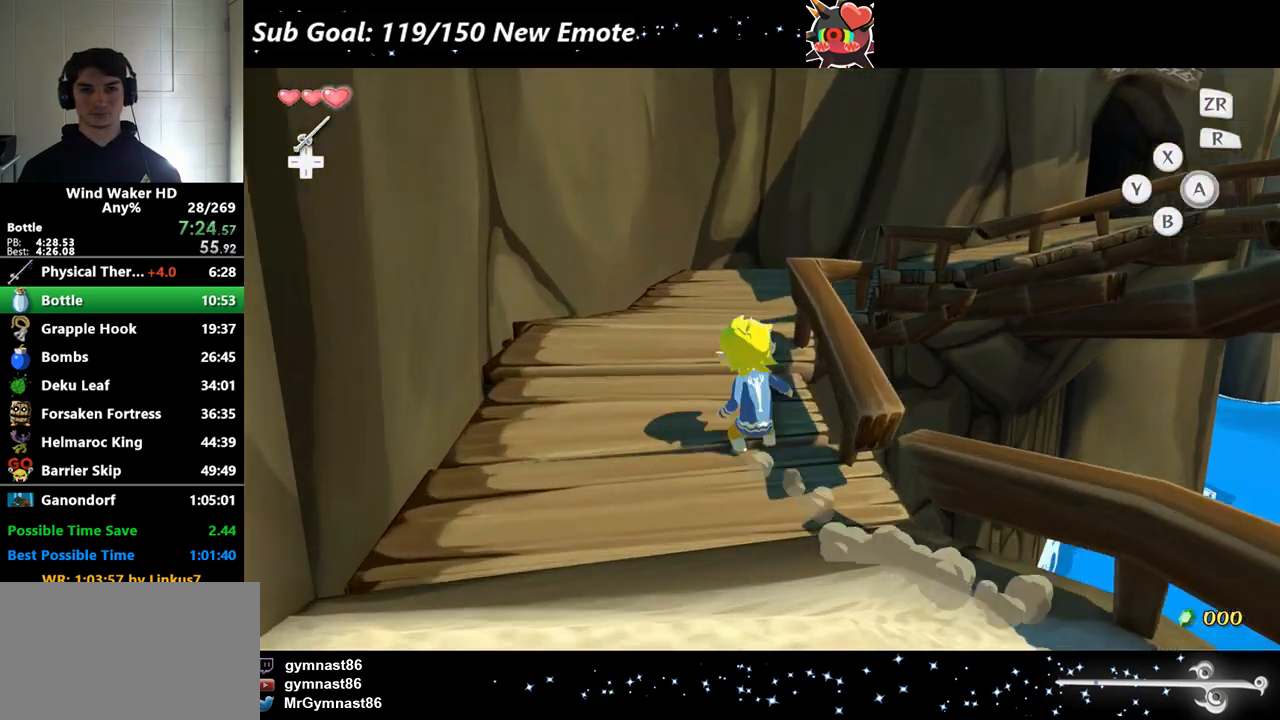
{"buttons": ["A"], "left_stick": "up", "right_stick": "left"}
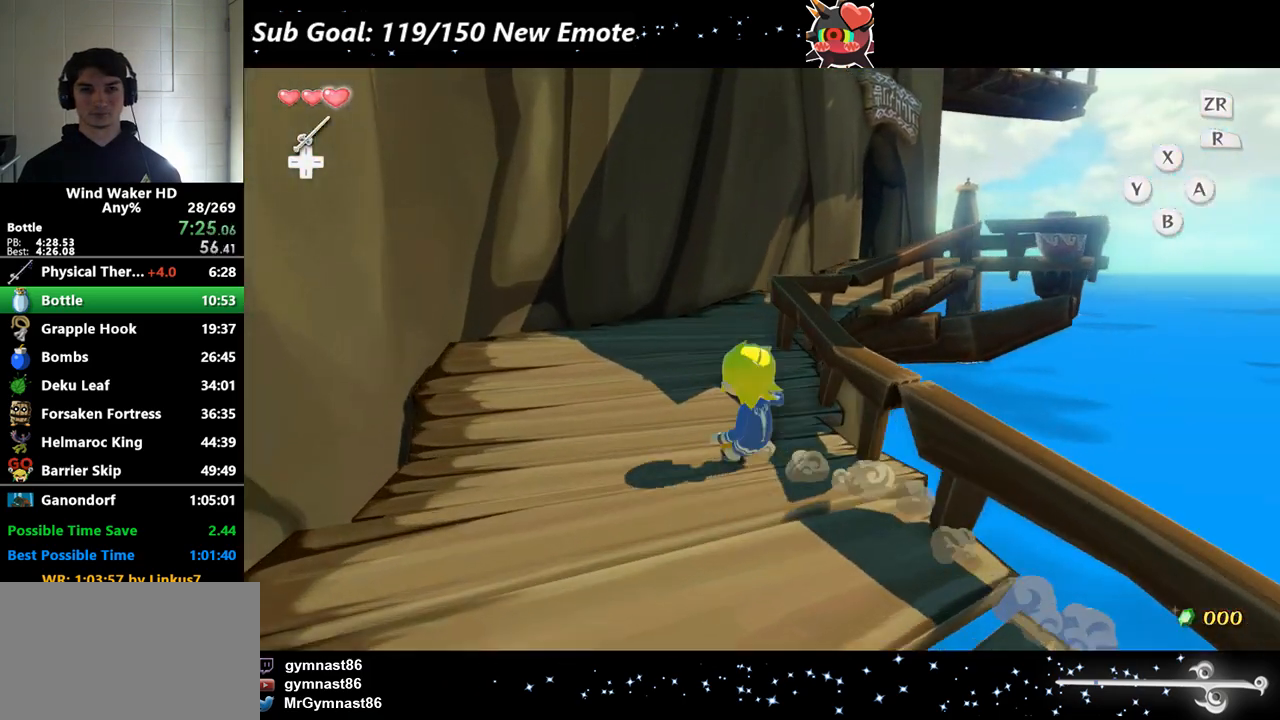
{"buttons": ["A"], "left_stick": "up", "right_stick": "center"}
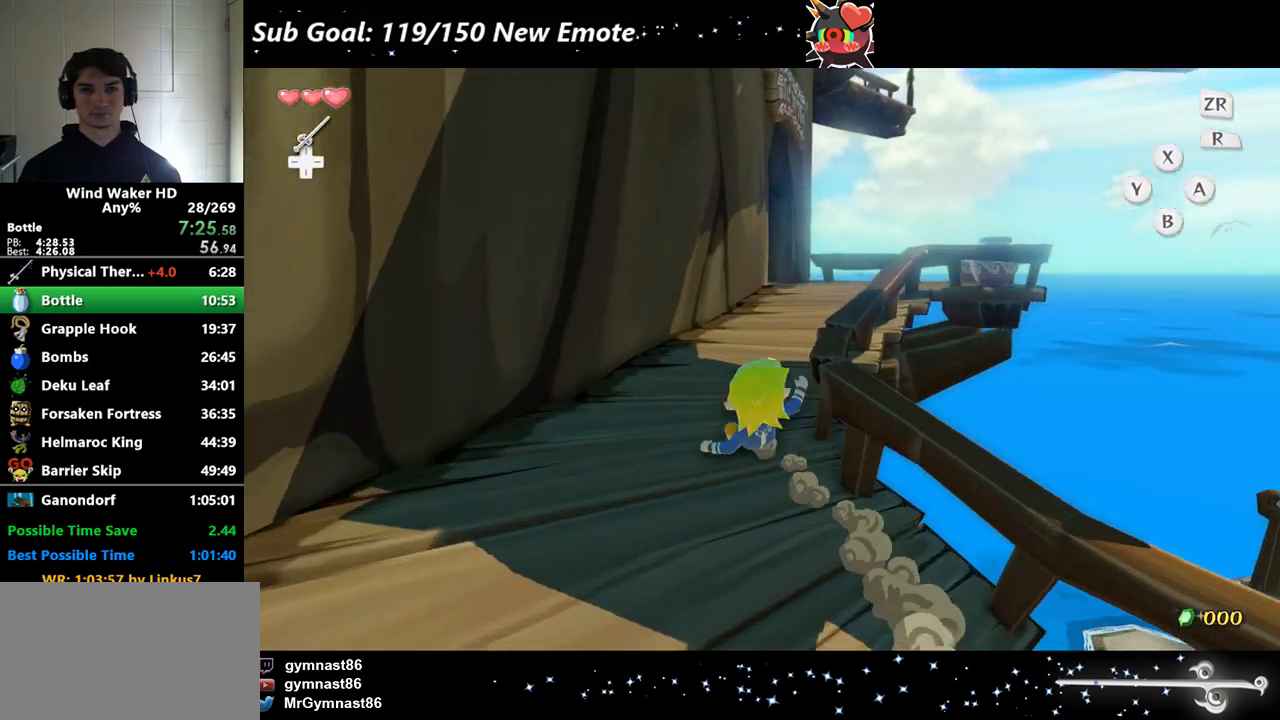
{"buttons": ["A"], "left_stick": "up", "right_stick": "right"}
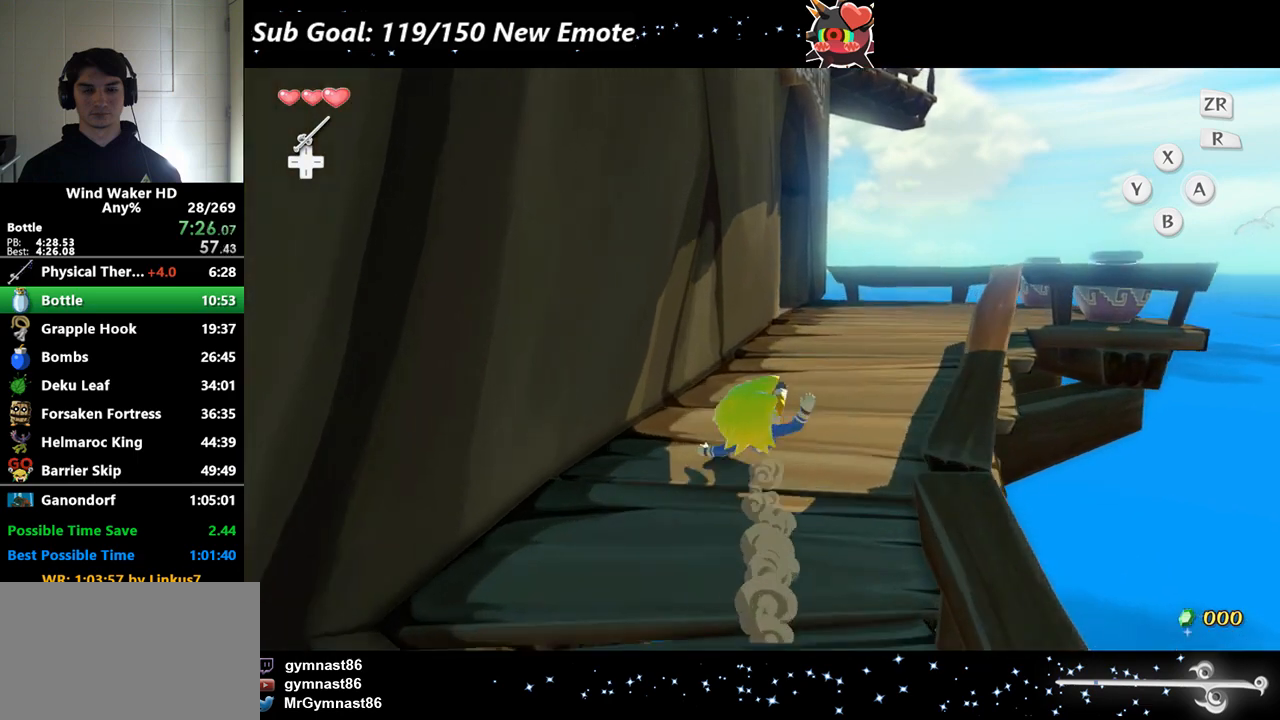
{"buttons": [], "left_stick": "up", "right_stick": "center"}
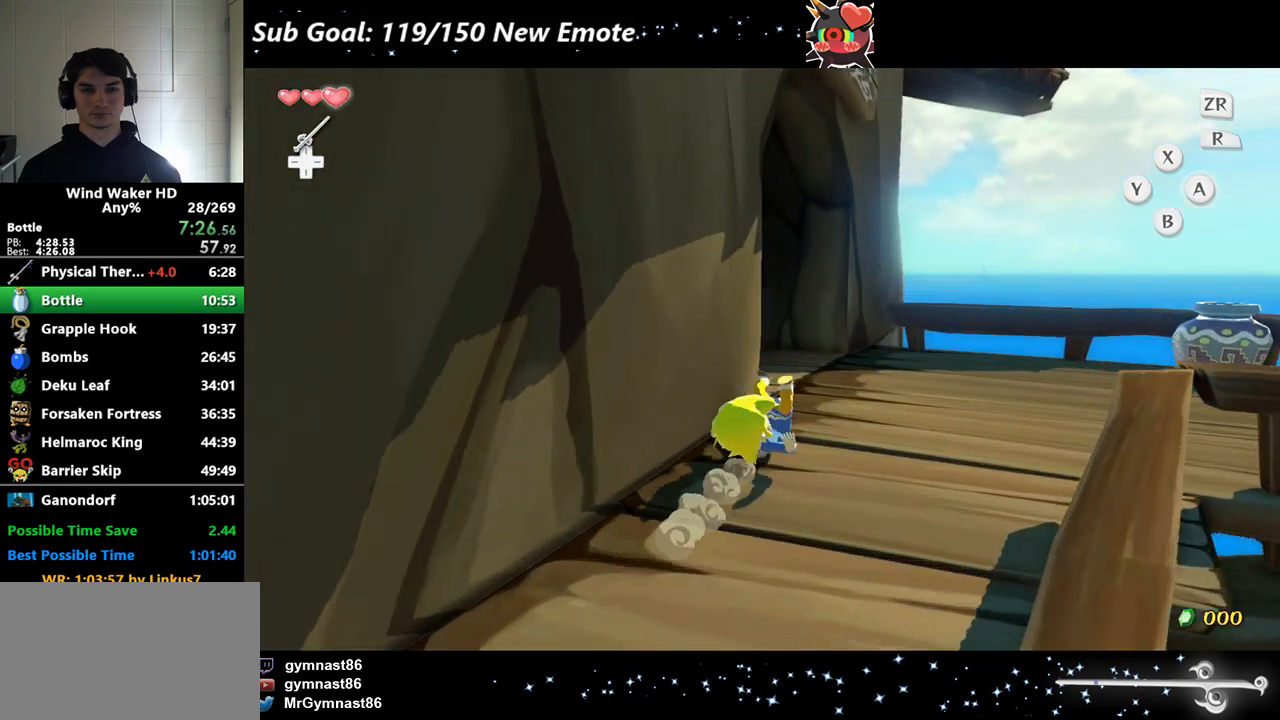
{"buttons": [], "left_stick": "center", "right_stick": "center"}